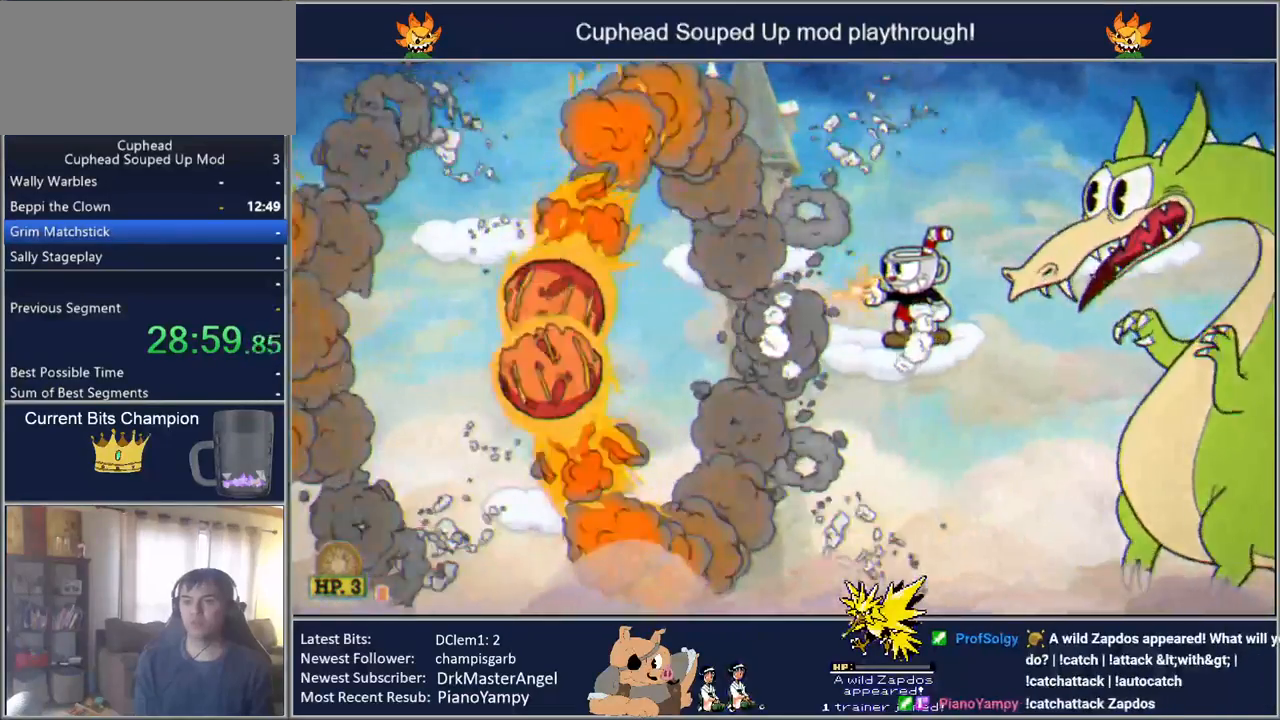
Gameplay with a controller (Nintendo layout); each line is a JSON object with the inputs held at the frame after it. "events" lists button and stick changes between this image and that frame as [ms after this image, input, new state], when the widget could be followed in between. Not read: B L3 R3.
{"buttons": ["Y", "DPAD_RIGHT"], "events": [[483, "DPAD_RIGHT", "down"]]}
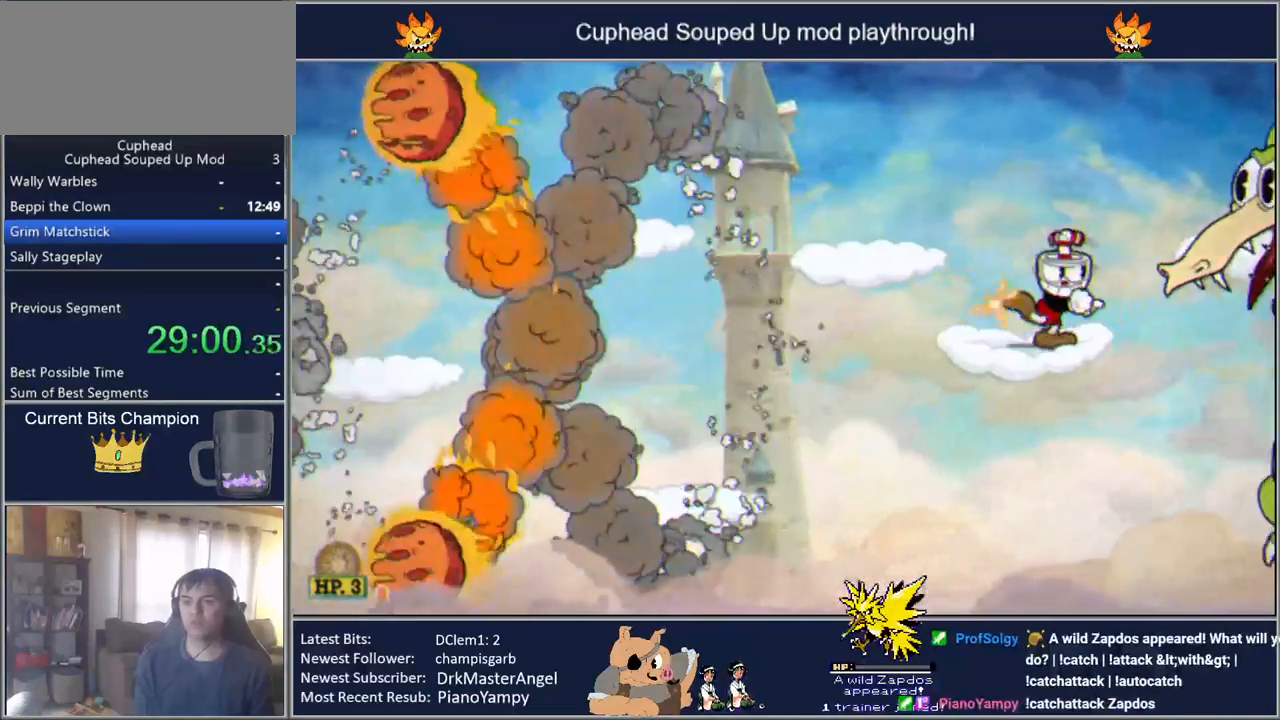
{"buttons": ["Y", "DPAD_LEFT"], "events": [[183, "L1", "down"], [250, "L1", "up"], [367, "L1", "down"], [383, "DPAD_RIGHT", "up"], [417, "DPAD_LEFT", "down"], [500, "L1", "up"]]}
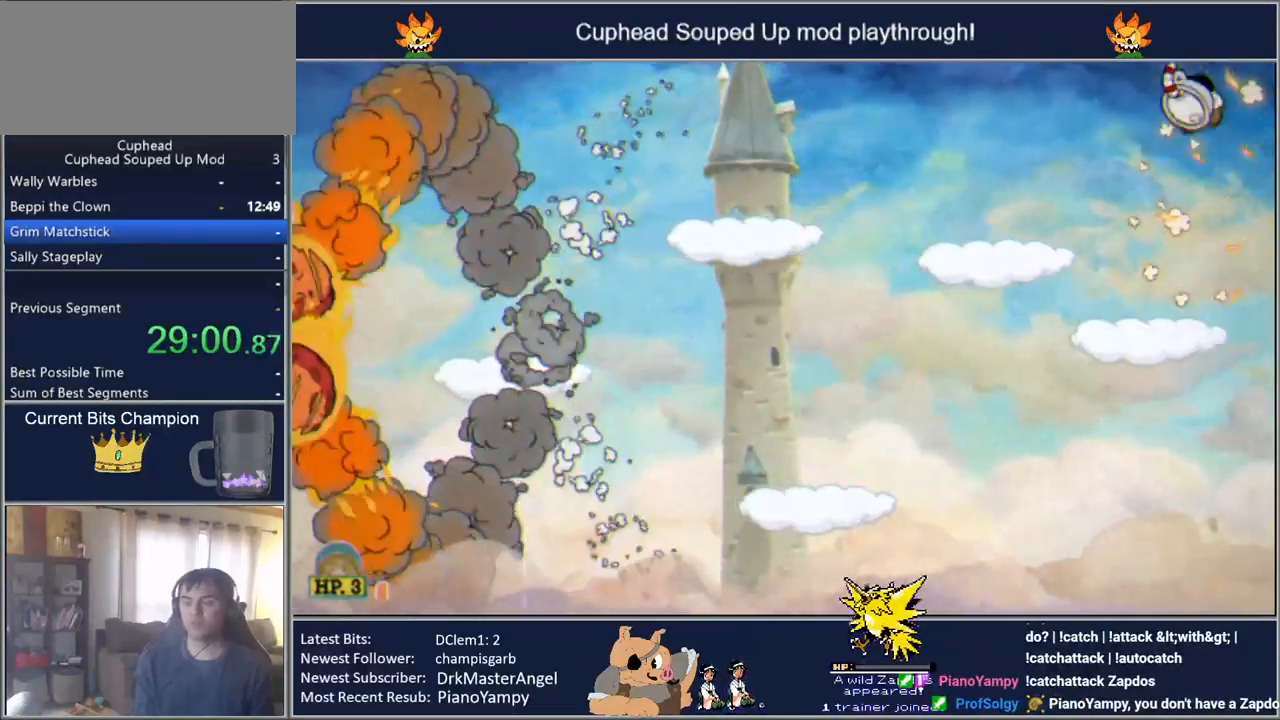
{"buttons": ["Y", "DPAD_LEFT"], "events": [[17, "DPAD_LEFT", "up"], [467, "DPAD_LEFT", "down"]]}
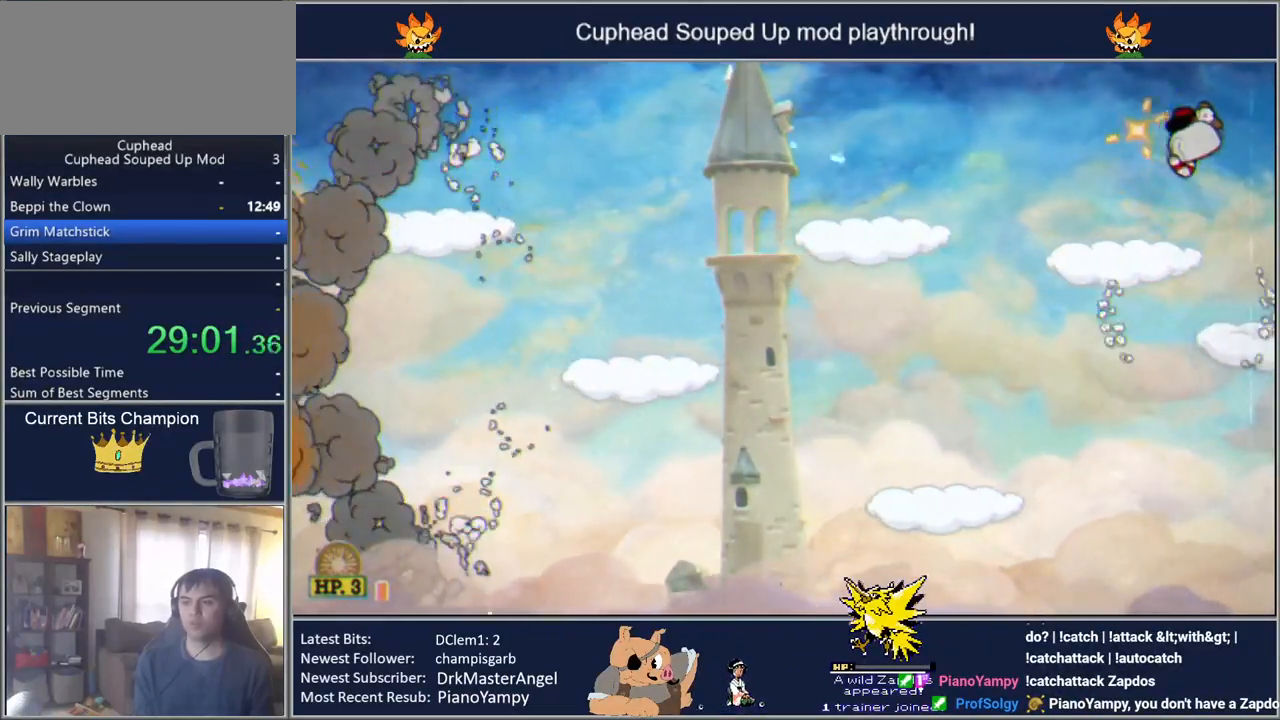
{"buttons": ["Y", "DPAD_LEFT"], "events": [[83, "DPAD_LEFT", "up"], [400, "DPAD_LEFT", "down"]]}
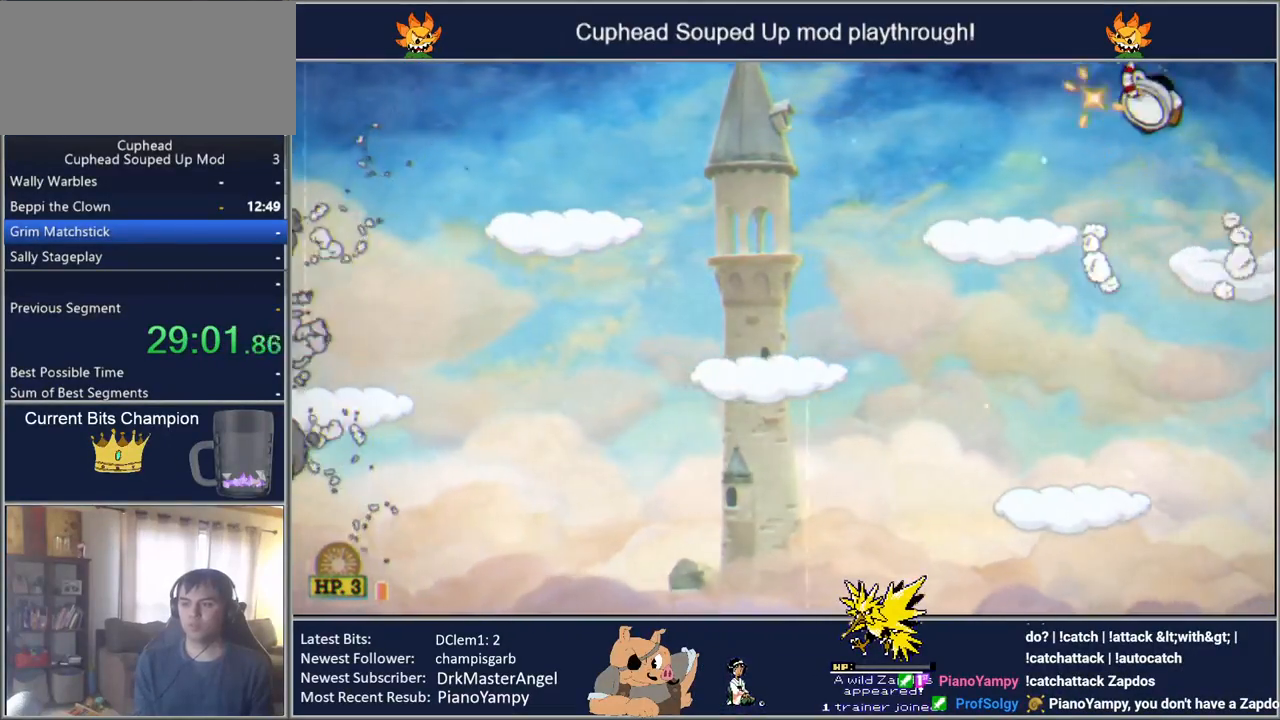
{"buttons": ["Y"], "events": [[250, "DPAD_LEFT", "up"]]}
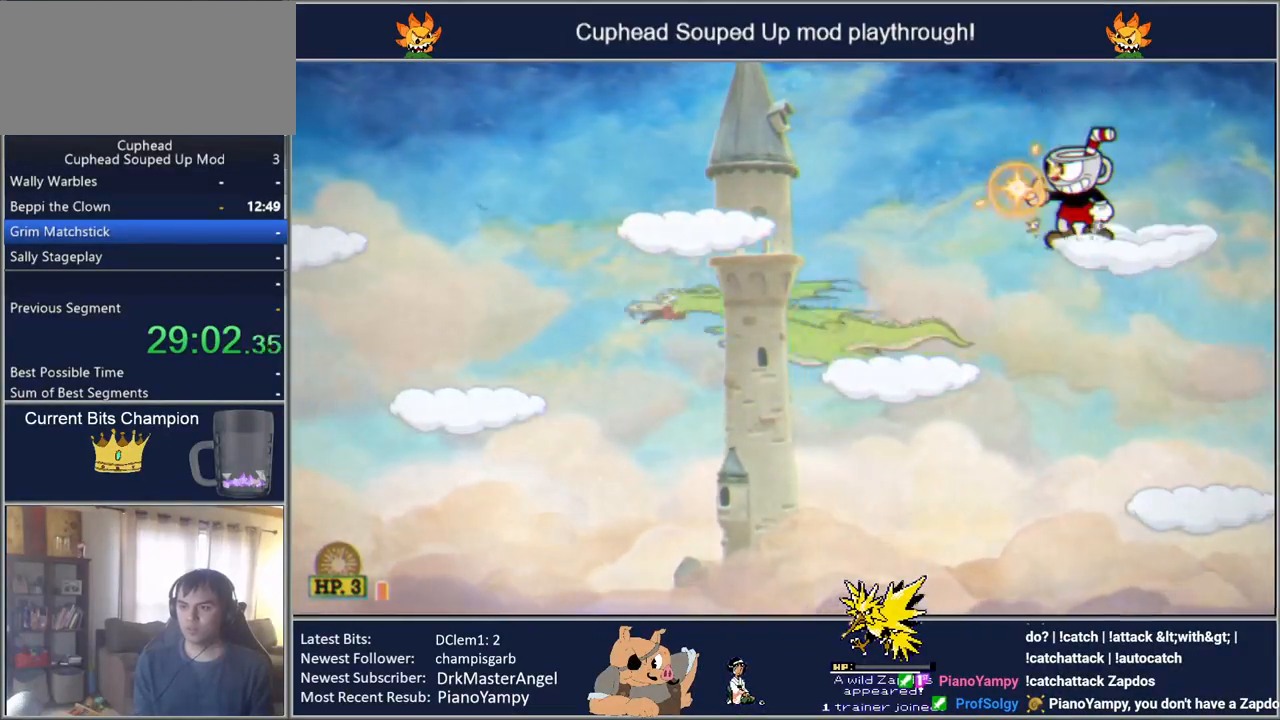
{"buttons": ["Y"], "events": [[283, "DPAD_LEFT", "down"], [450, "DPAD_LEFT", "up"]]}
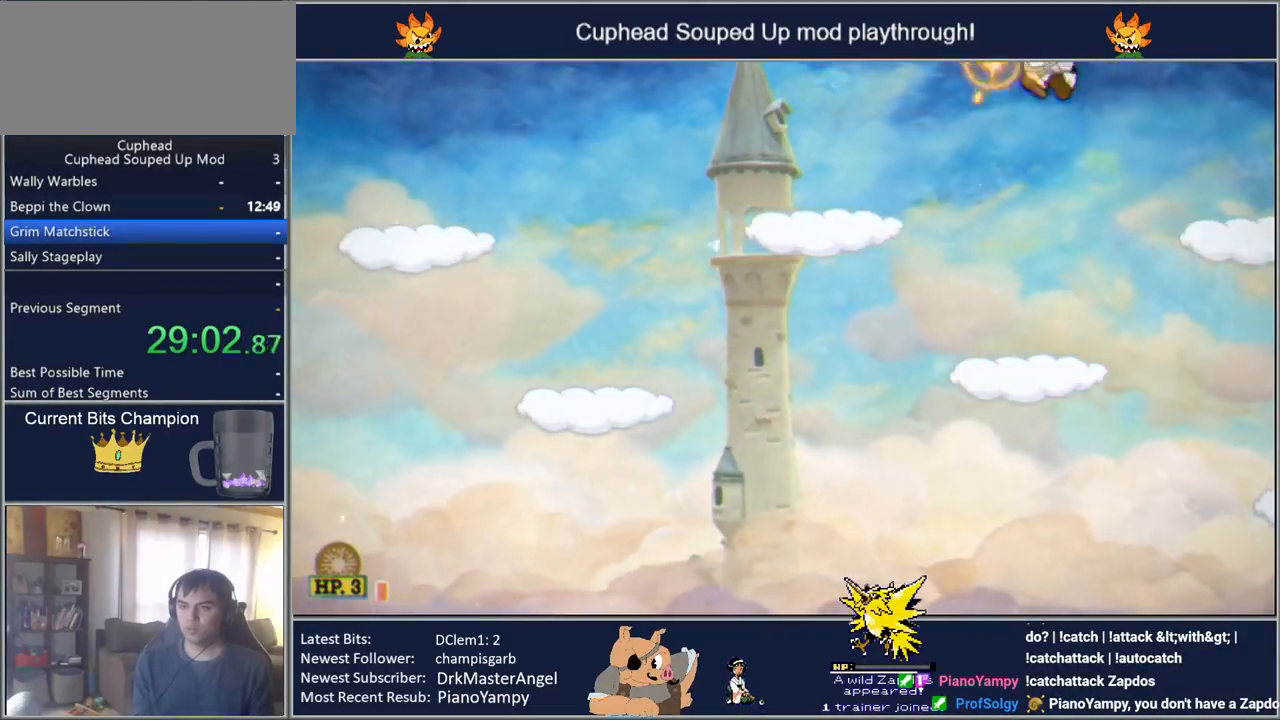
{"buttons": ["Y"], "events": [[283, "DPAD_RIGHT", "down"], [400, "DPAD_RIGHT", "up"]]}
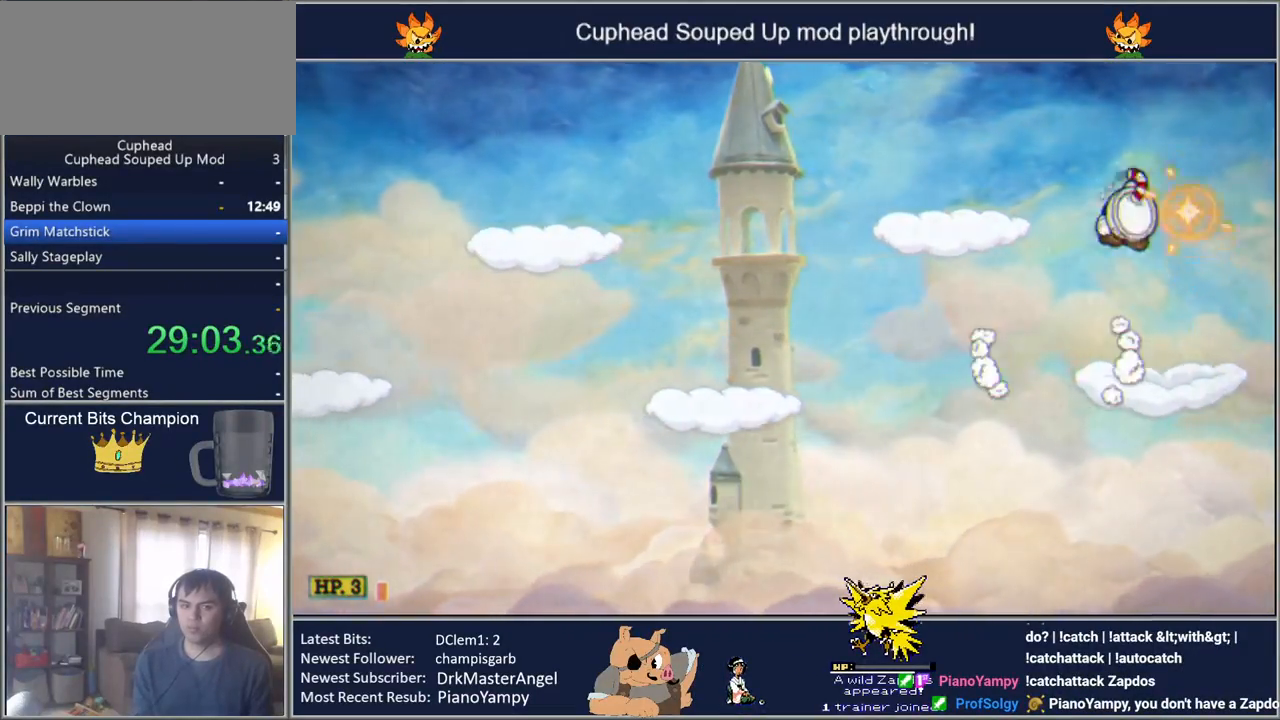
{"buttons": ["Y"], "events": [[17, "DPAD_LEFT", "down"], [233, "DPAD_LEFT", "up"]]}
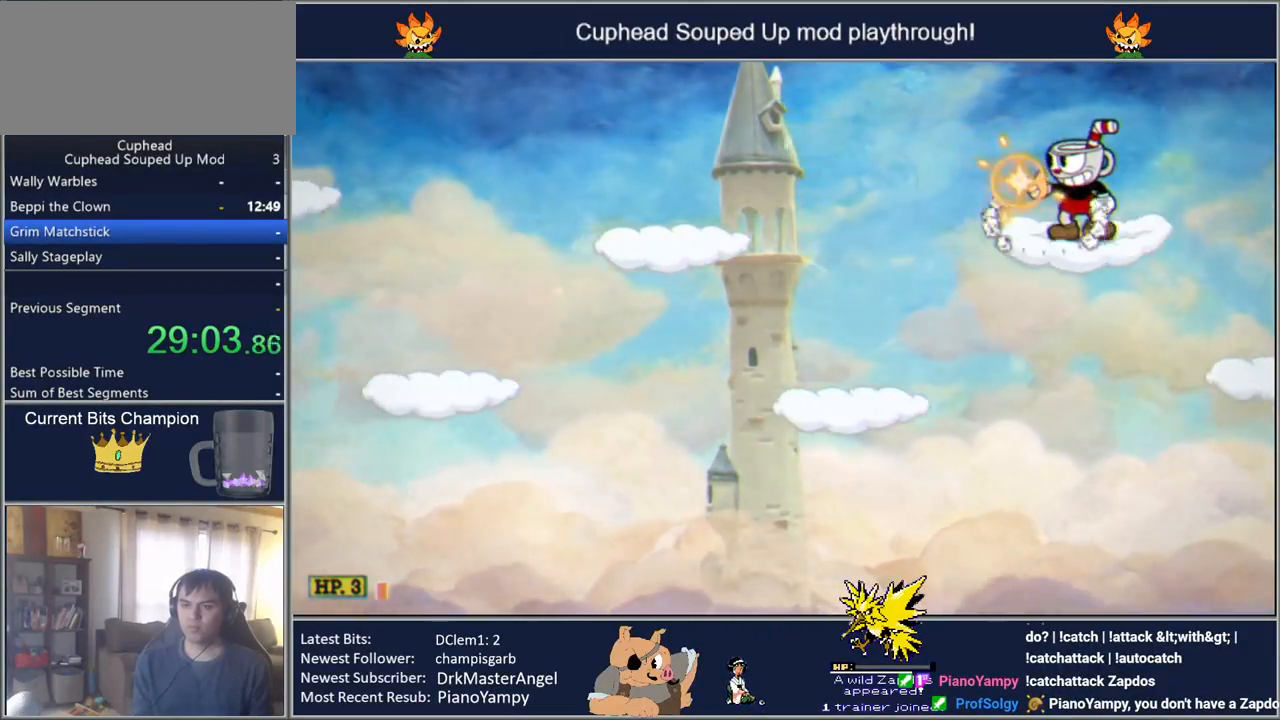
{"buttons": ["Y", "DPAD_LEFT"], "events": [[283, "DPAD_LEFT", "down"]]}
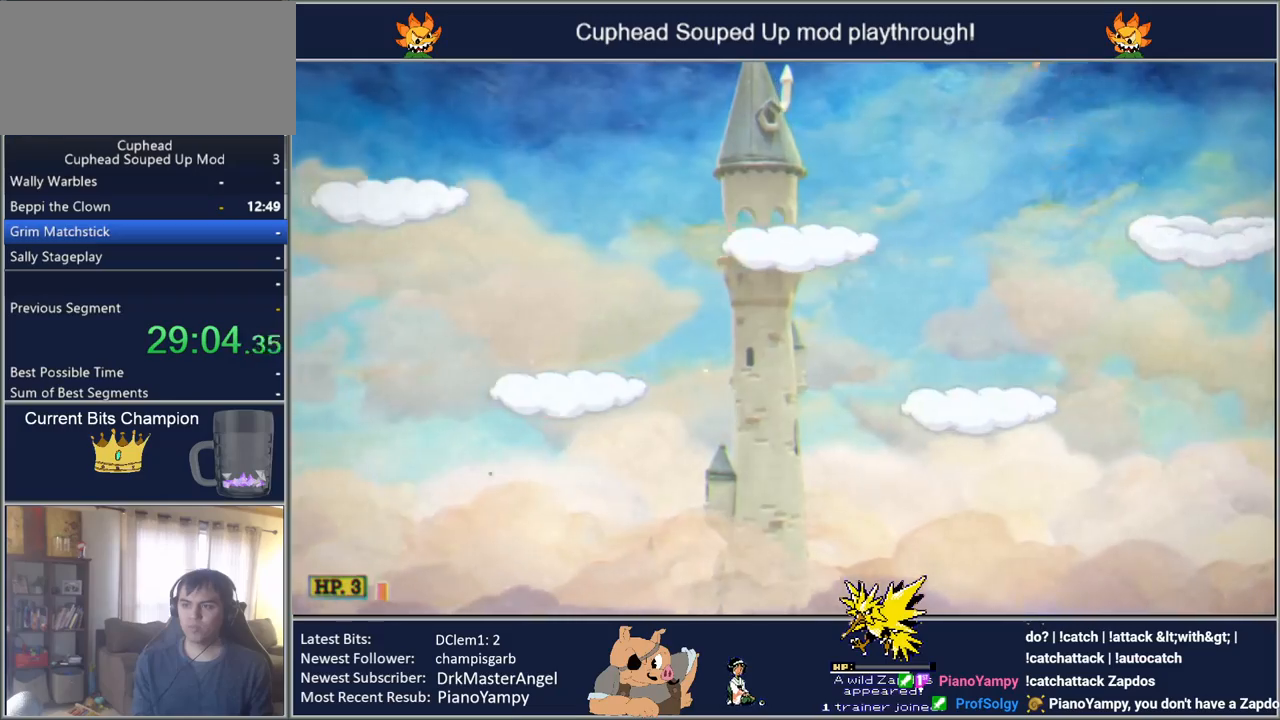
{"buttons": ["Y"], "events": [[350, "DPAD_LEFT", "up"]]}
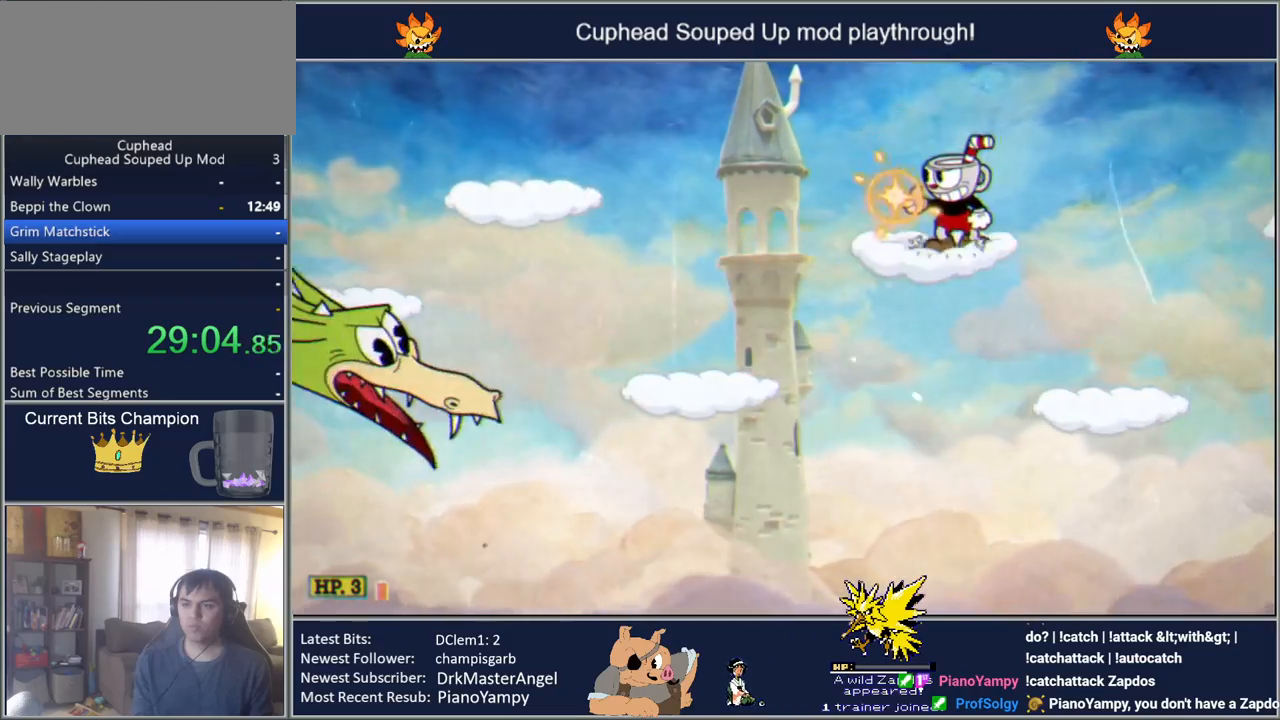
{"buttons": ["Y", "DPAD_RIGHT"], "events": [[317, "DPAD_RIGHT", "down"]]}
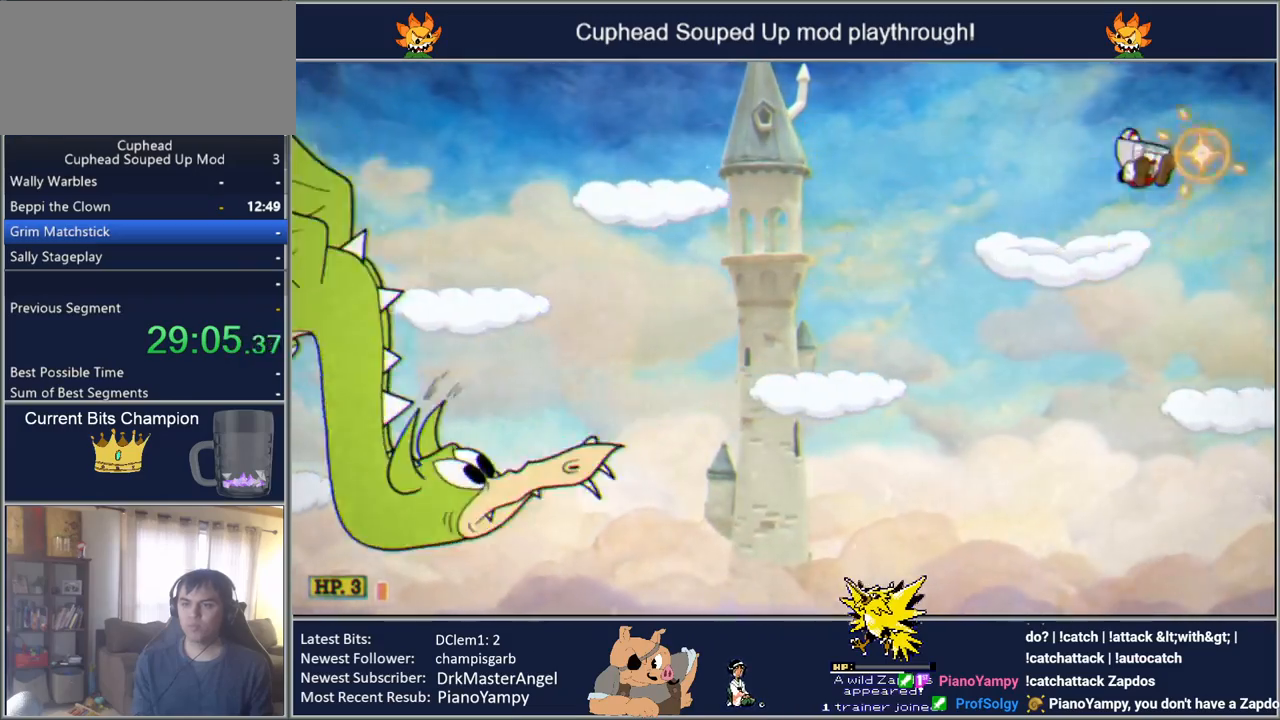
{"buttons": ["Y", "DPAD_DOWN", "DPAD_LEFT"], "events": [[50, "DPAD_RIGHT", "up"], [150, "DPAD_LEFT", "down"], [183, "DPAD_DOWN", "down"], [317, "Y", "up"], [383, "Y", "down"]]}
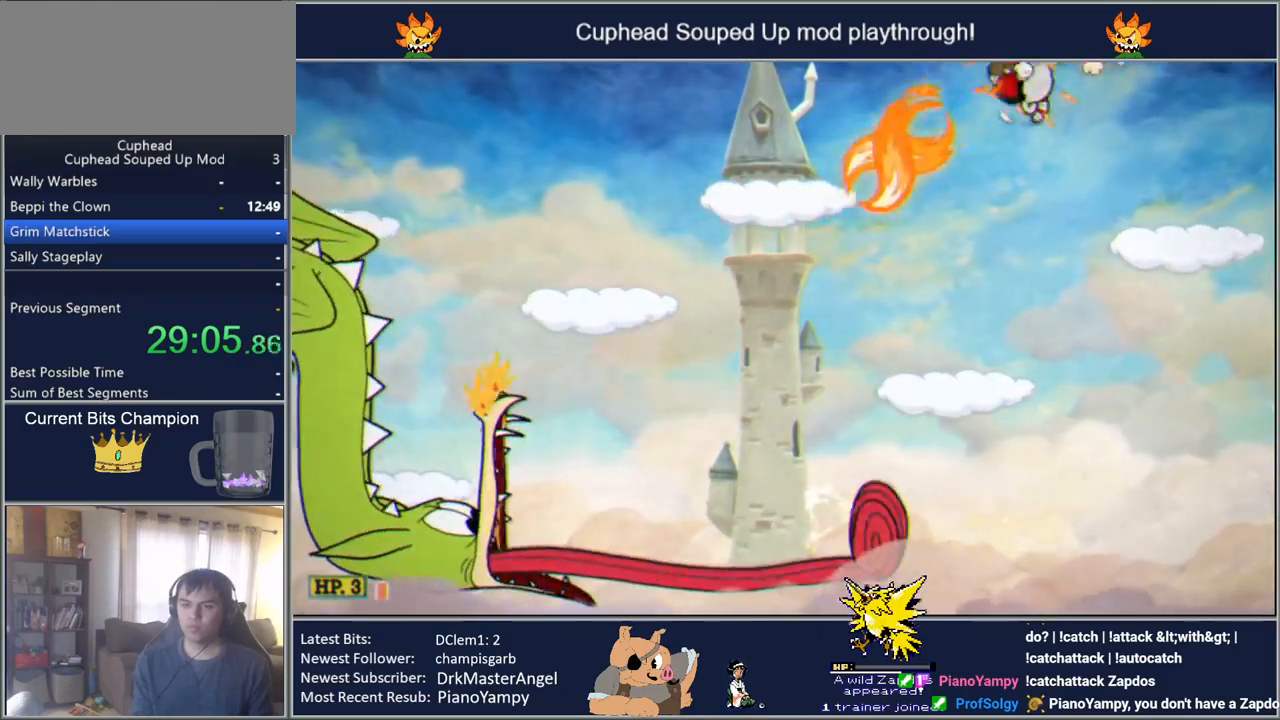
{"buttons": ["Y", "DPAD_LEFT"], "events": [[33, "DPAD_DOWN", "up"], [100, "DPAD_LEFT", "up"], [350, "DPAD_LEFT", "down"]]}
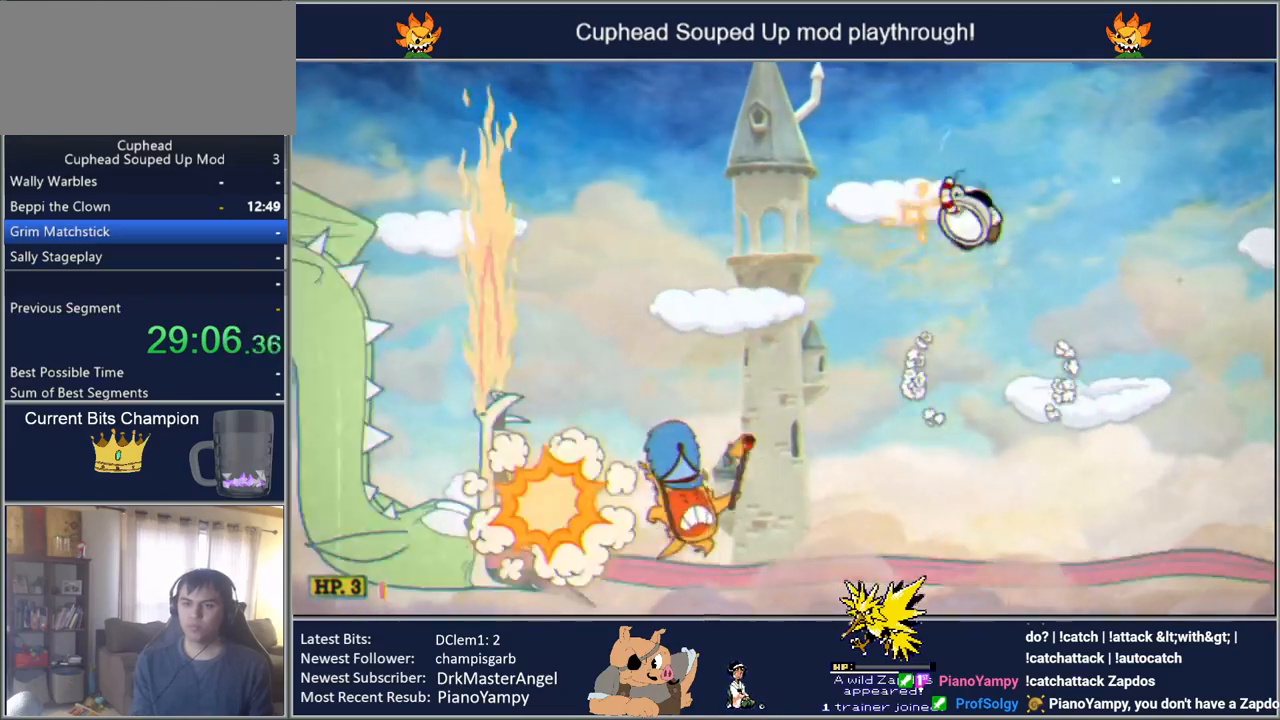
{"buttons": ["Y"], "events": [[500, "DPAD_LEFT", "up"]]}
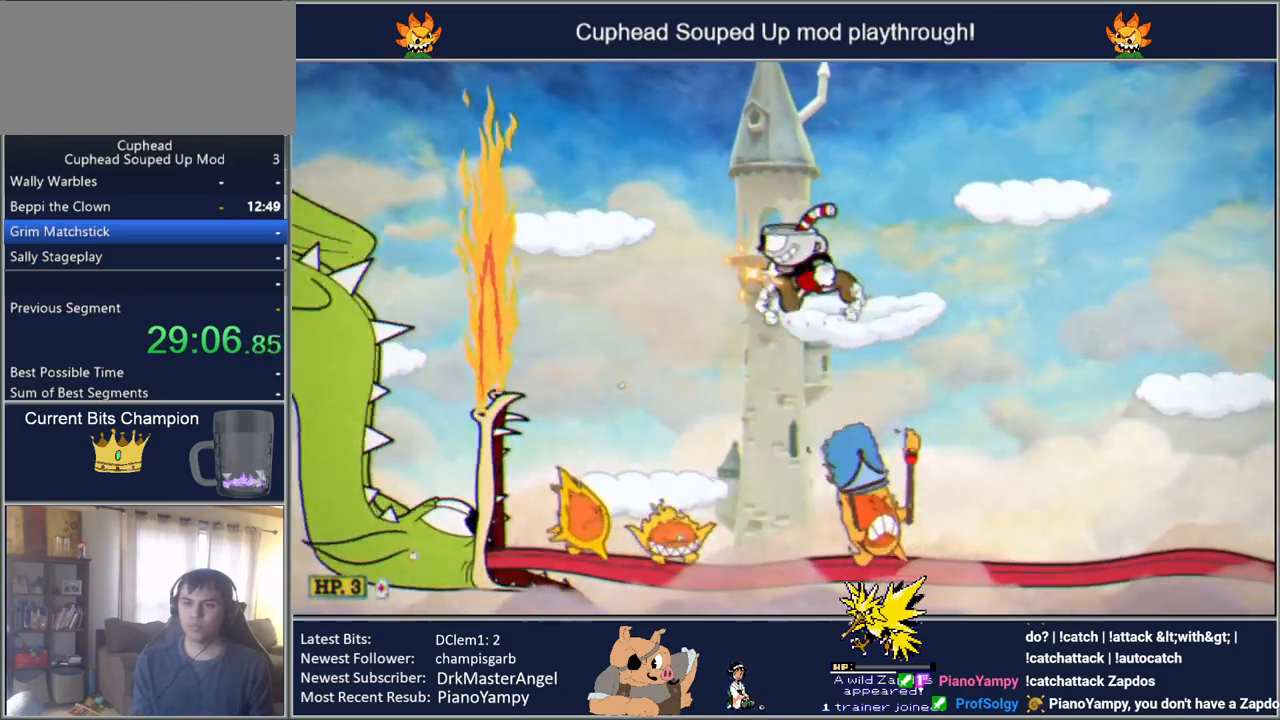
{"buttons": ["Y"], "events": [[33, "DPAD_LEFT", "down"], [350, "DPAD_LEFT", "up"], [350, "L1", "down"], [433, "L1", "up"]]}
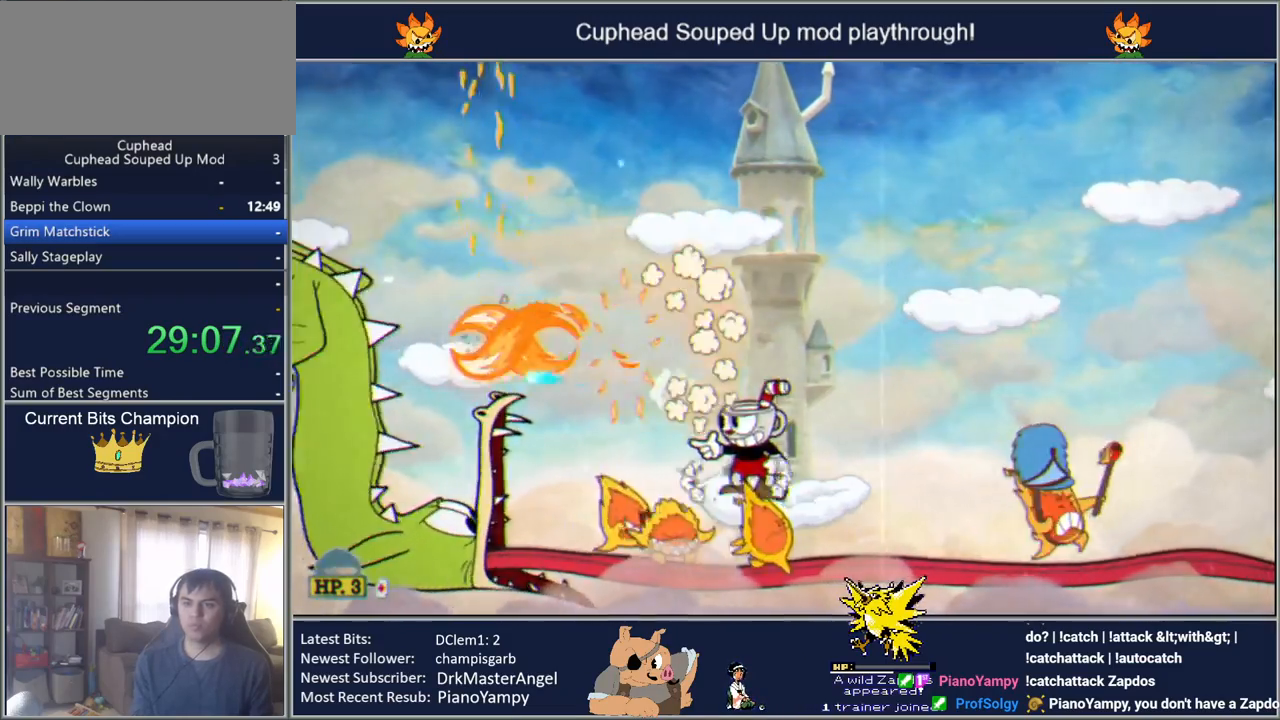
{"buttons": ["Y", "DPAD_RIGHT"], "events": [[17, "L1", "down"], [50, "DPAD_RIGHT", "down"], [50, "DPAD_UP", "down"], [100, "L1", "up"], [167, "DPAD_UP", "up"]]}
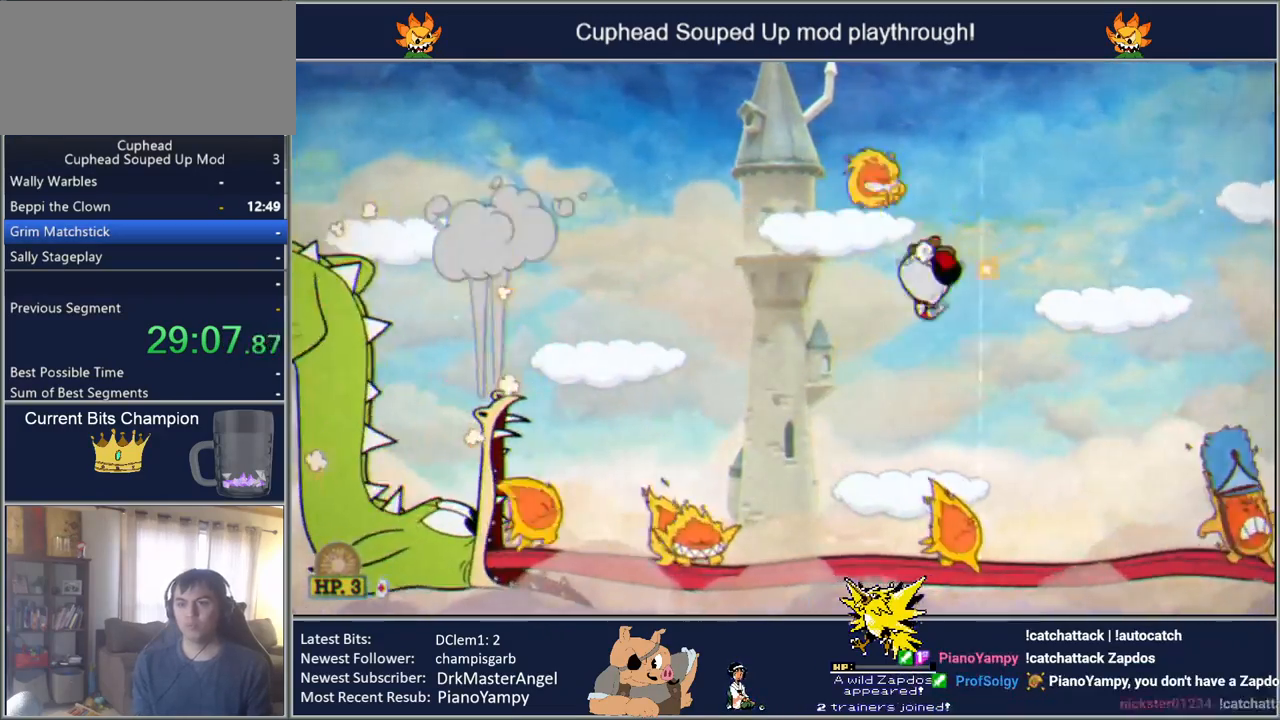
{"buttons": ["Y"], "events": [[167, "DPAD_RIGHT", "up"], [183, "DPAD_LEFT", "down"], [233, "DPAD_LEFT", "up"]]}
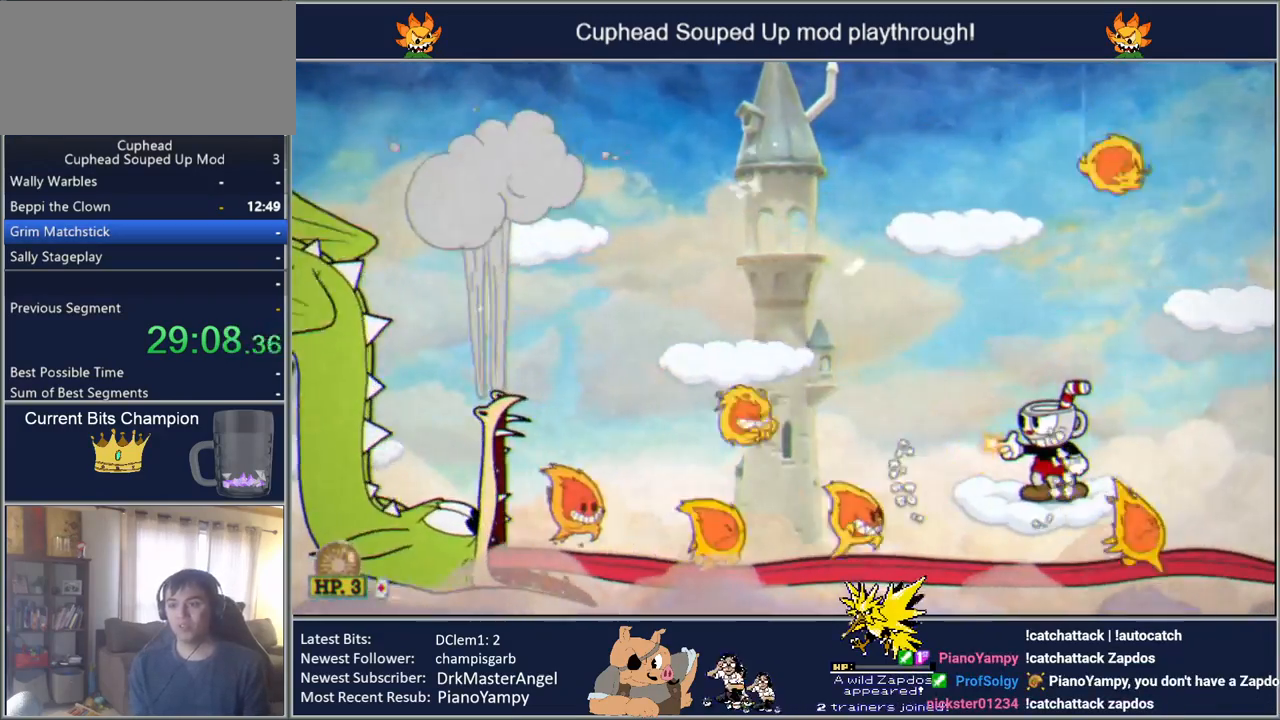
{"buttons": ["Y"], "events": [[183, "DPAD_LEFT", "down"], [267, "DPAD_LEFT", "up"], [400, "L1", "down"], [467, "L1", "up"]]}
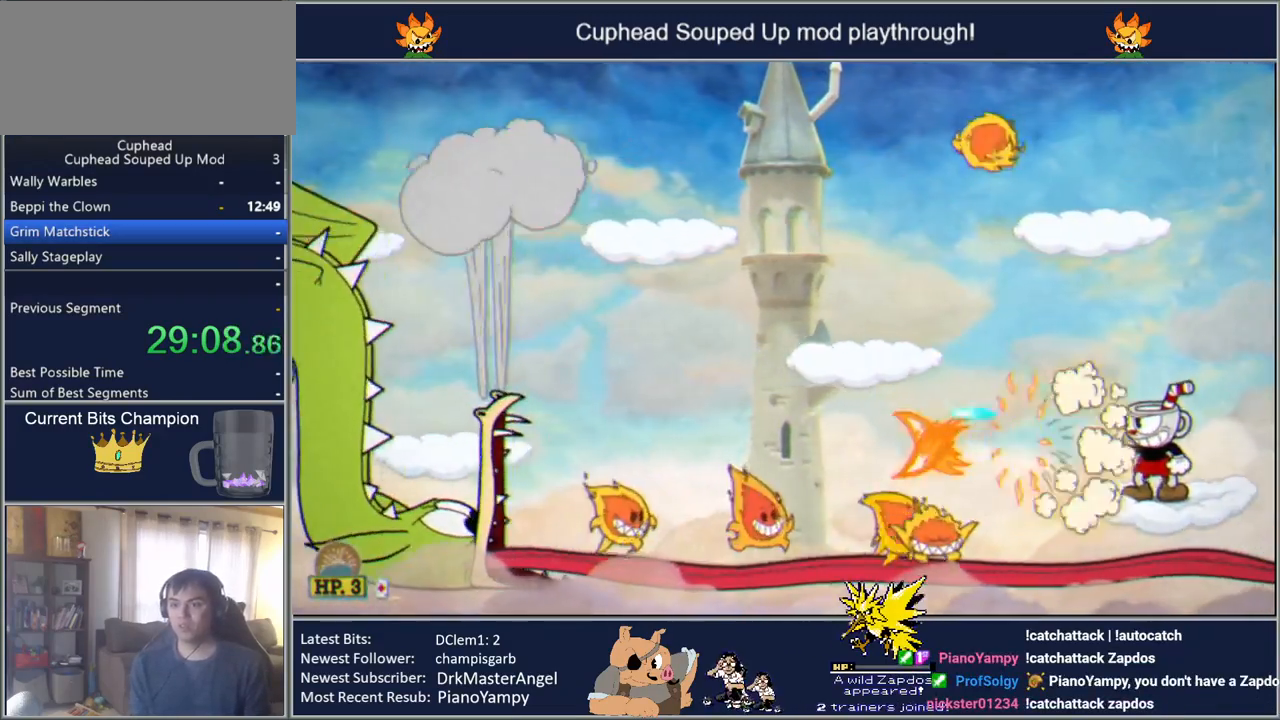
{"buttons": ["Y", "DPAD_LEFT"], "events": [[33, "DPAD_LEFT", "down"], [33, "L1", "down"], [133, "L1", "up"]]}
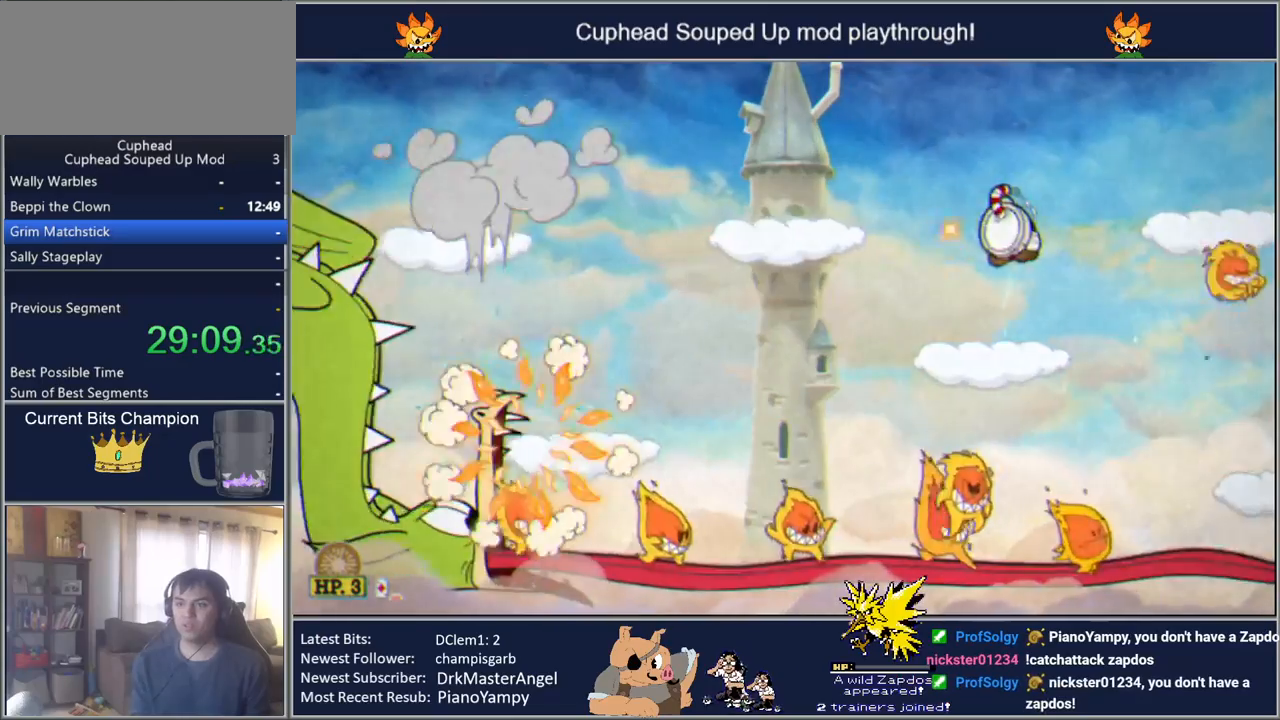
{"buttons": ["Y", "DPAD_LEFT"], "events": []}
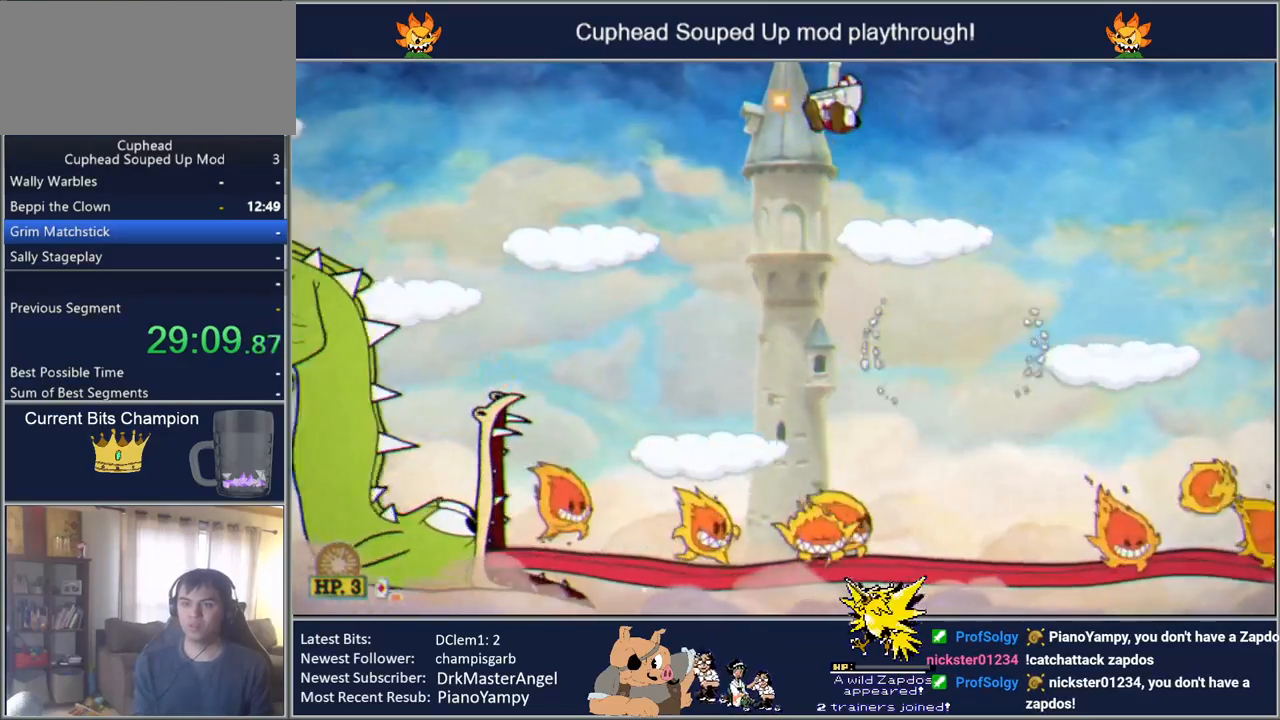
{"buttons": ["Y"], "events": [[267, "DPAD_LEFT", "up"]]}
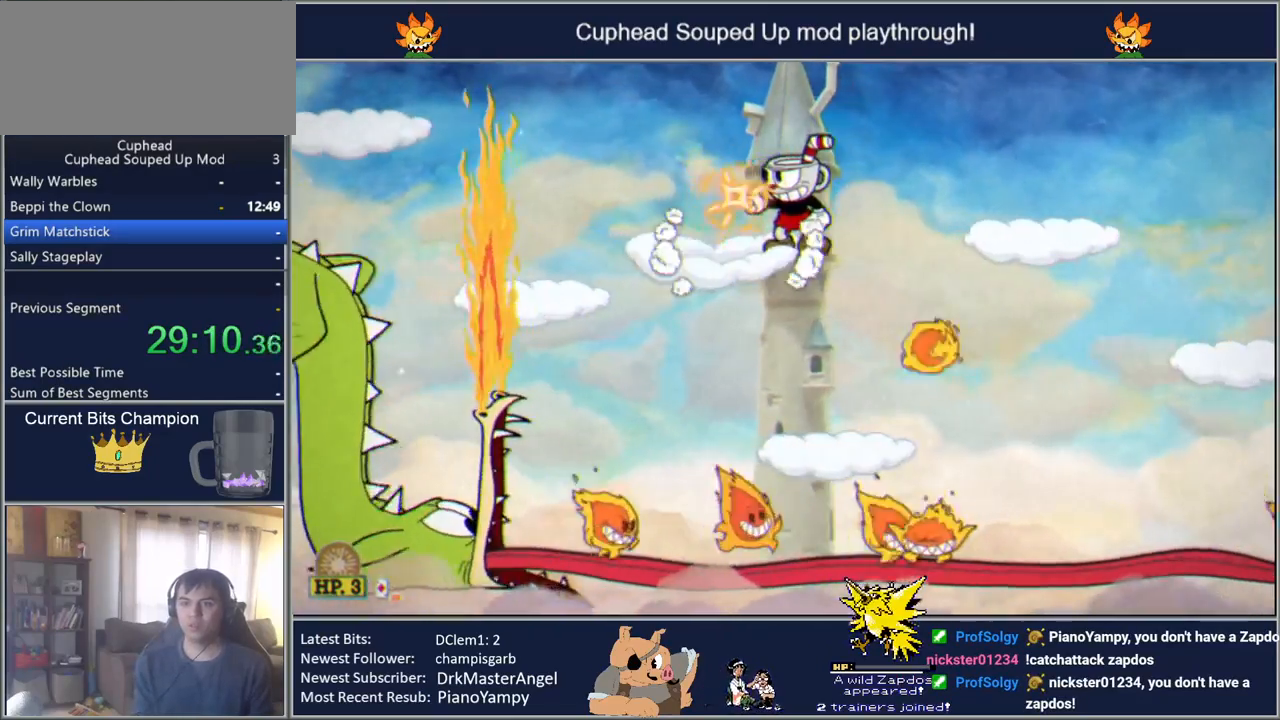
{"buttons": ["DPAD_DOWN", "DPAD_LEFT"], "events": [[100, "DPAD_LEFT", "down"], [267, "DPAD_LEFT", "up"], [417, "DPAD_LEFT", "down"], [433, "DPAD_DOWN", "down"], [500, "Y", "up"]]}
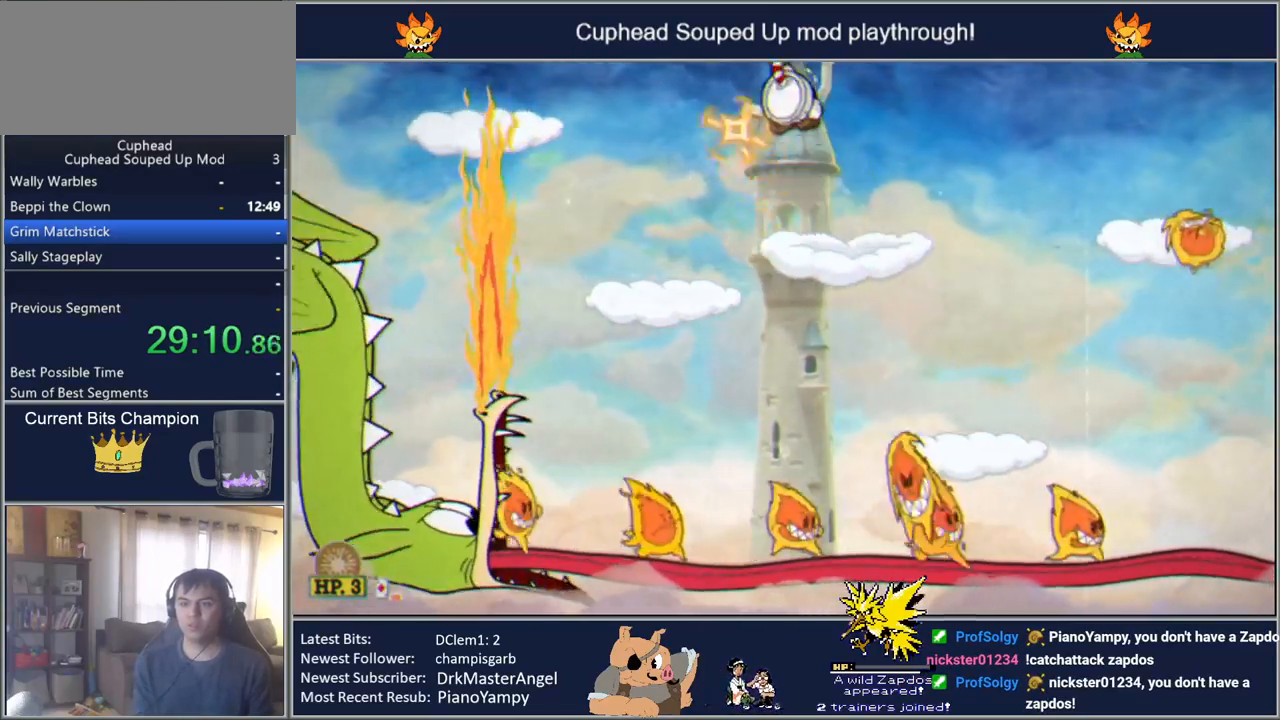
{"buttons": ["Y"], "events": [[17, "DPAD_LEFT", "up"], [50, "DPAD_RIGHT", "down"], [67, "DPAD_DOWN", "up"], [67, "Y", "down"], [100, "DPAD_UP", "down"], [150, "DPAD_UP", "up"], [450, "DPAD_RIGHT", "up"]]}
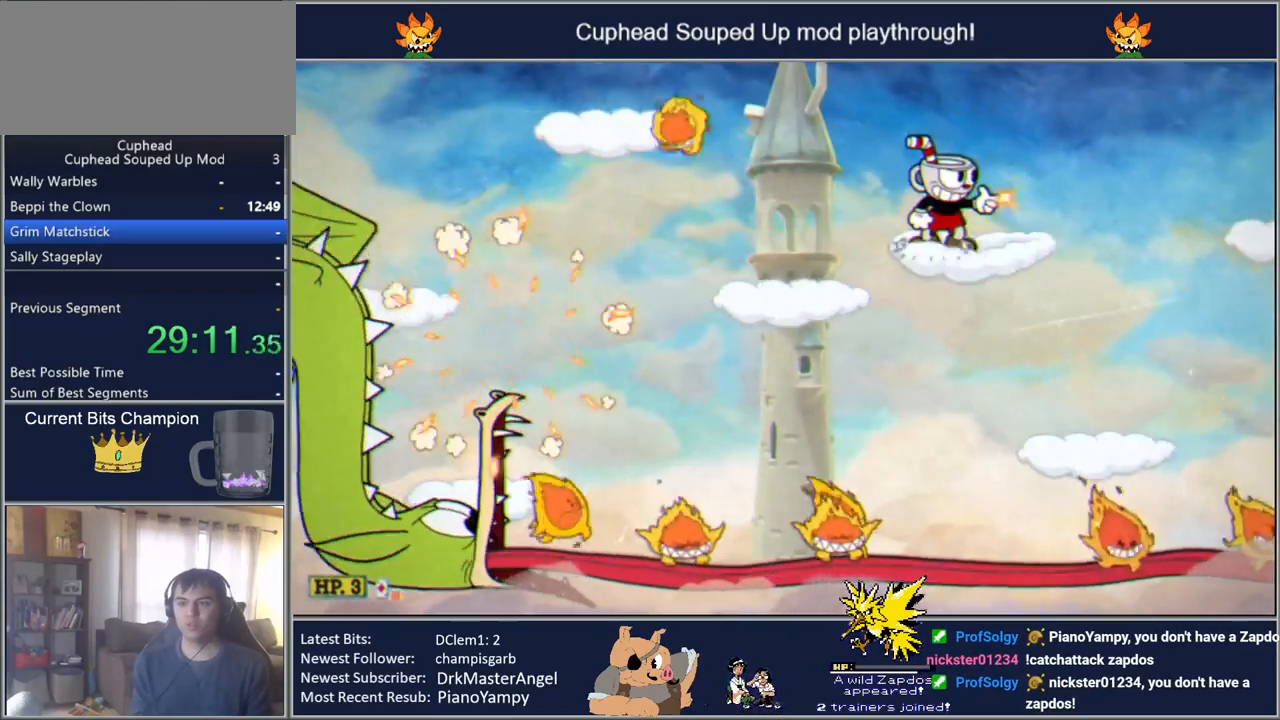
{"buttons": ["Y", "DPAD_LEFT"], "events": [[200, "DPAD_LEFT", "down"]]}
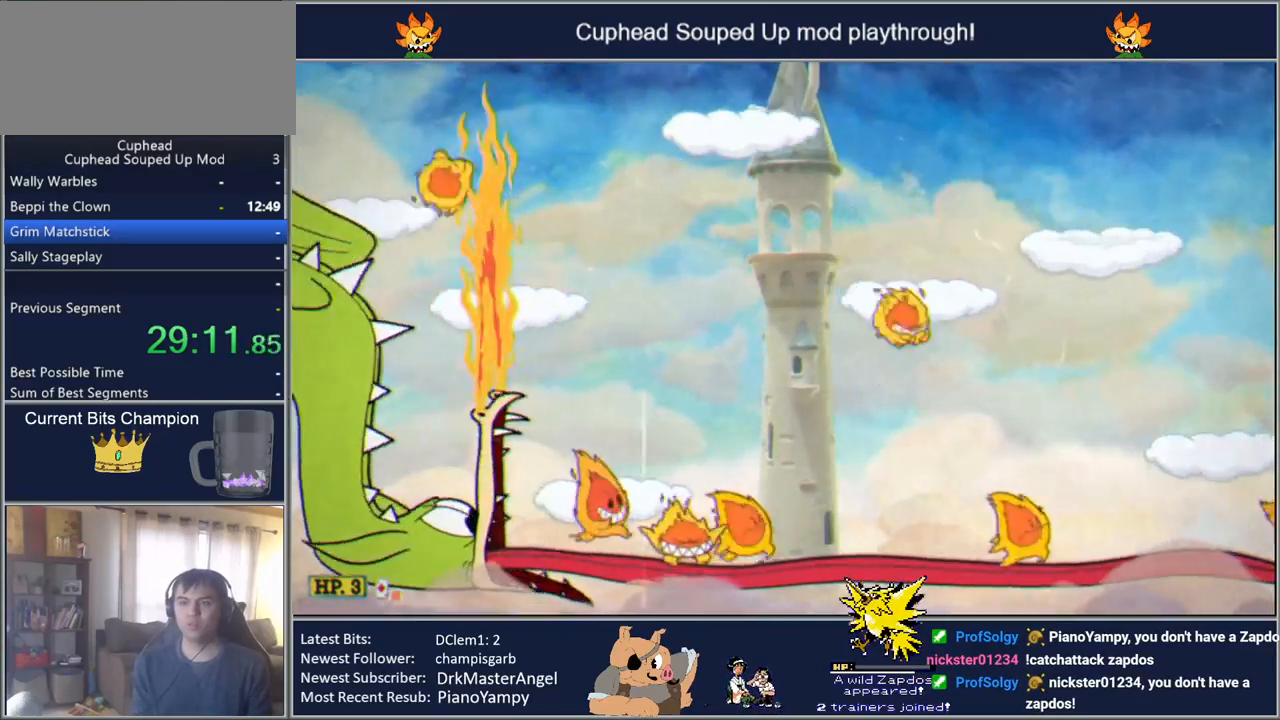
{"buttons": ["Y"], "events": [[250, "DPAD_LEFT", "up"], [300, "R1", "down"], [367, "DPAD_DOWN", "down"], [367, "DPAD_LEFT", "down"], [450, "Y", "up"], [483, "R1", "up"], [483, "Y", "down"], [500, "DPAD_DOWN", "up"], [500, "DPAD_LEFT", "up"]]}
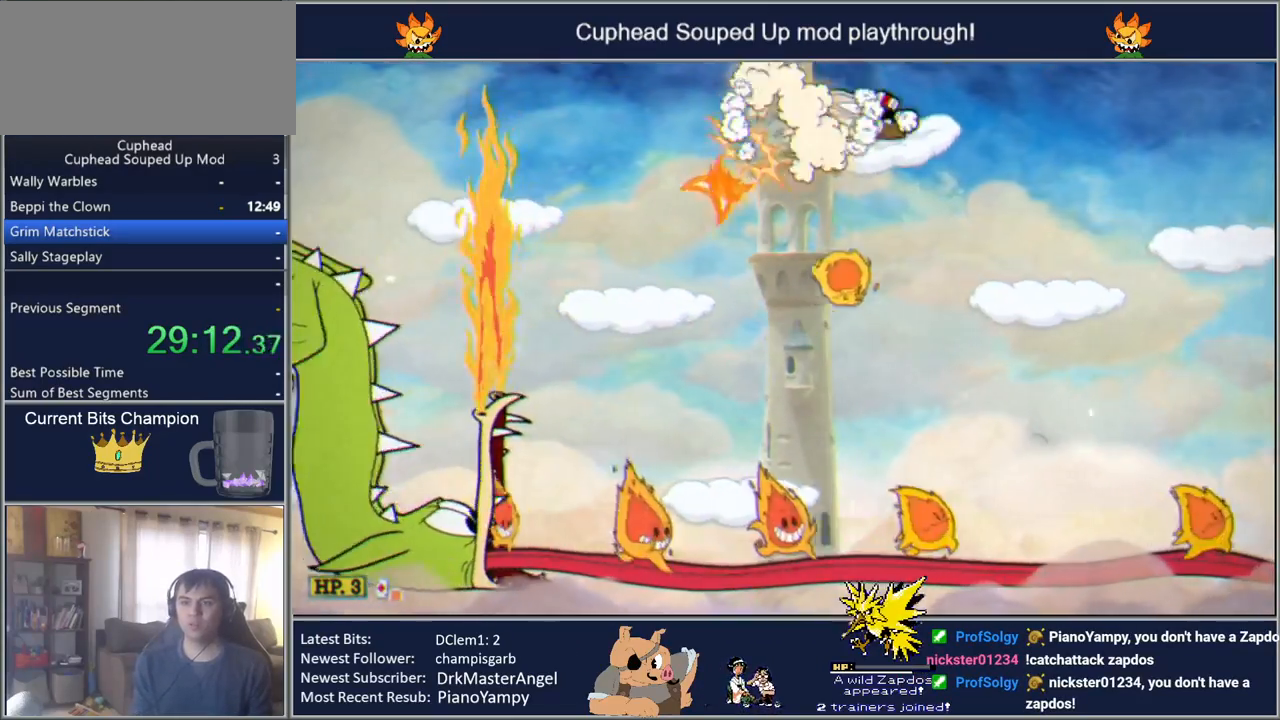
{"buttons": ["Y", "DPAD_RIGHT"], "events": [[200, "DPAD_LEFT", "down"], [383, "DPAD_LEFT", "up"], [483, "DPAD_RIGHT", "down"]]}
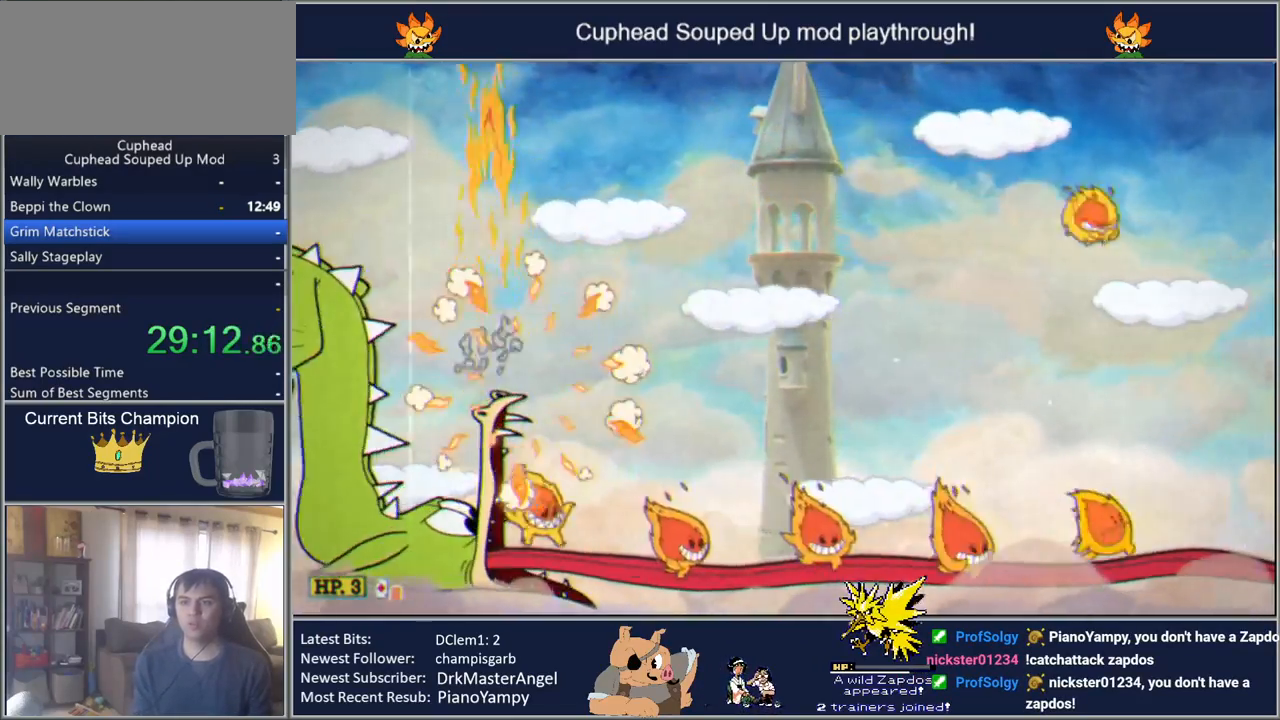
{"buttons": ["Y", "DPAD_LEFT"], "events": [[83, "DPAD_RIGHT", "up"], [450, "DPAD_LEFT", "down"]]}
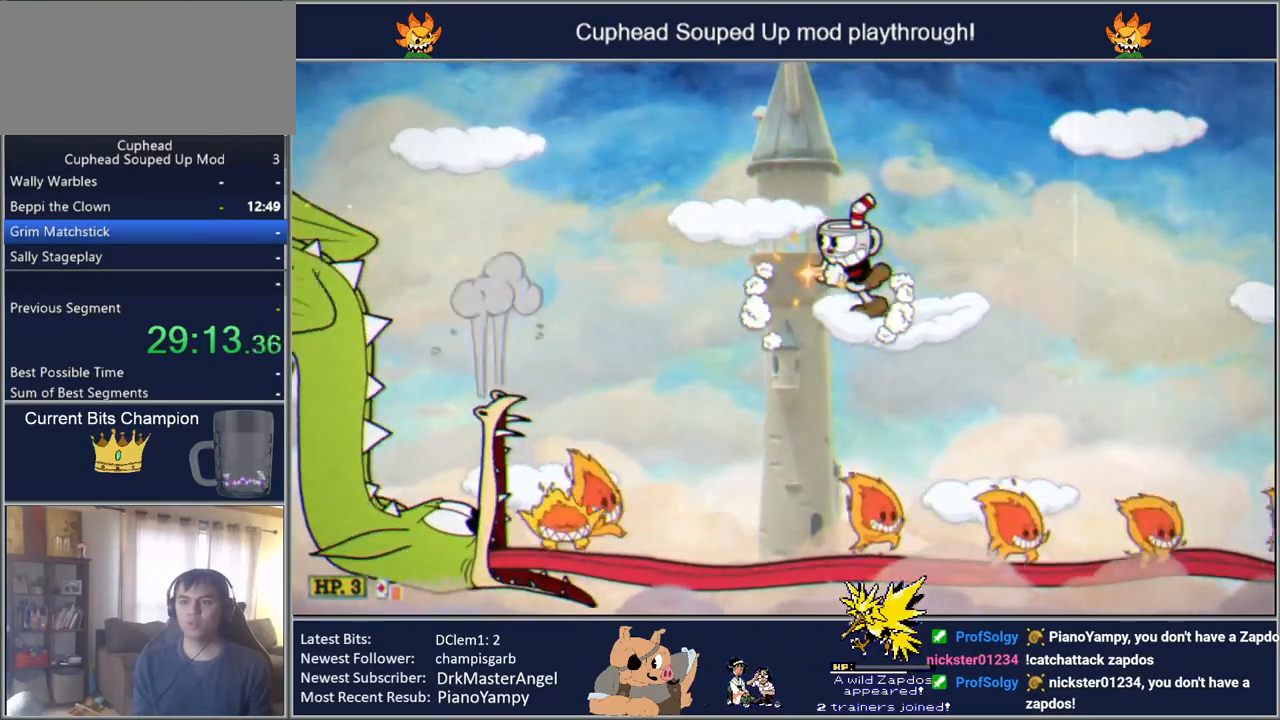
{"buttons": ["Y", "DPAD_RIGHT"], "events": [[33, "DPAD_LEFT", "up"], [233, "DPAD_LEFT", "down"], [267, "DPAD_DOWN", "down"], [350, "Y", "up"], [383, "Y", "down"], [400, "DPAD_LEFT", "up"], [433, "DPAD_DOWN", "up"], [433, "DPAD_RIGHT", "down"]]}
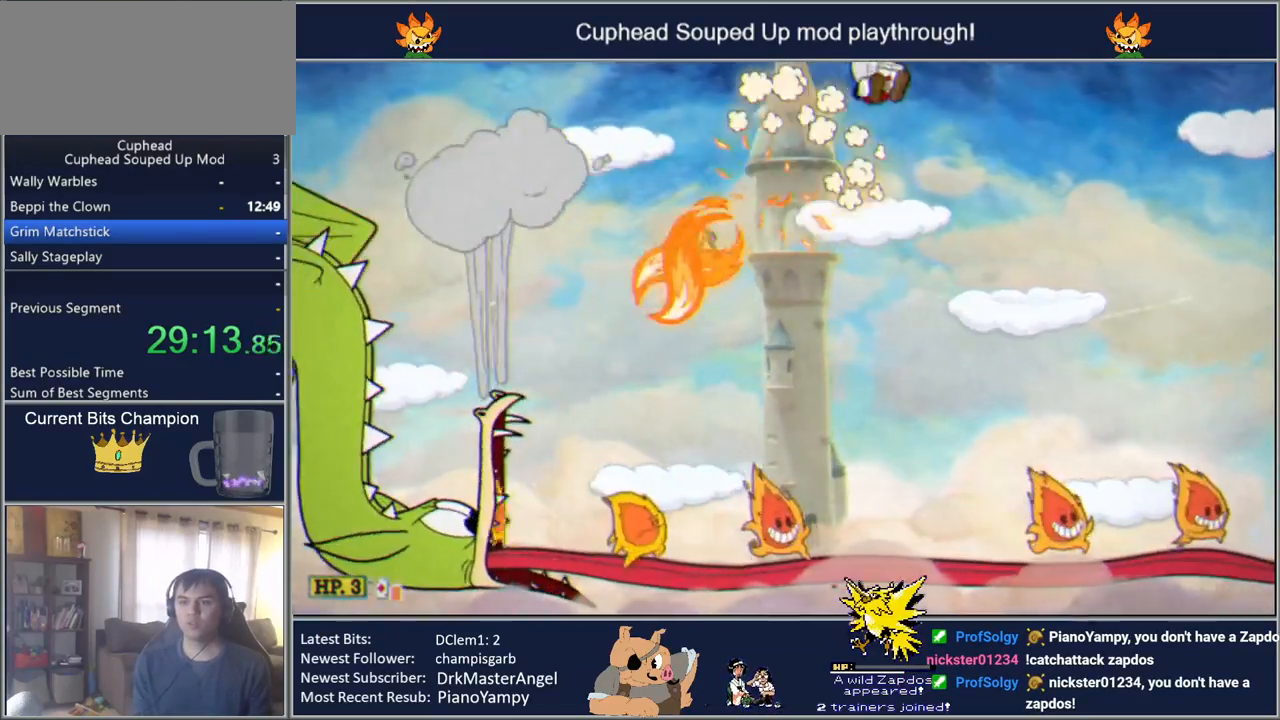
{"buttons": ["Y", "DPAD_LEFT"], "events": [[150, "DPAD_RIGHT", "up"], [233, "DPAD_RIGHT", "down"], [417, "DPAD_RIGHT", "up"], [450, "DPAD_LEFT", "down"]]}
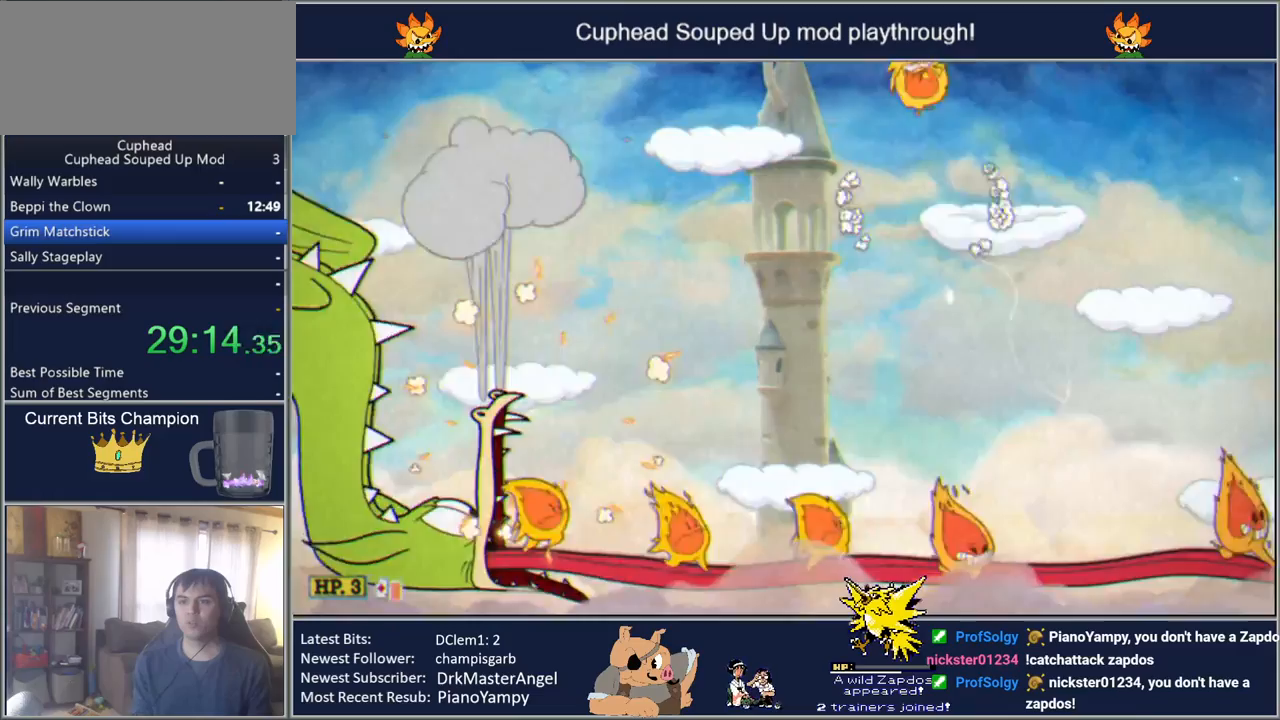
{"buttons": ["Y"], "events": [[500, "DPAD_LEFT", "up"]]}